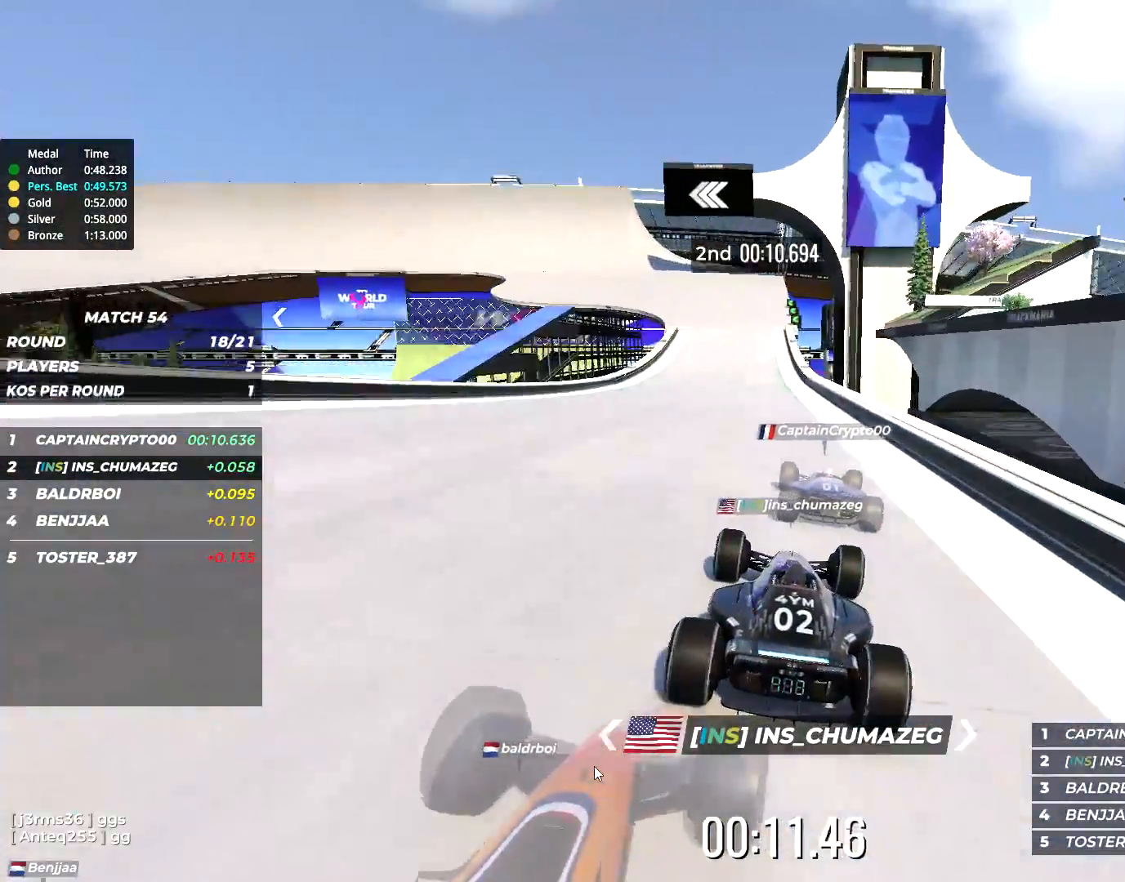
Gameplay with keyboard; each line is a JSON object with the keys held at the frame after it. "events" lists presses ("down") and releases ("up") of "down", "left", "right" and "up" between this image and that frame as [ms after this image, input, new state], when the widget could be followed in between. No other keys are recorded. Mouse input is not recorded.
{"keys": ["left", "up"], "events": [[350, "left", "down"]]}
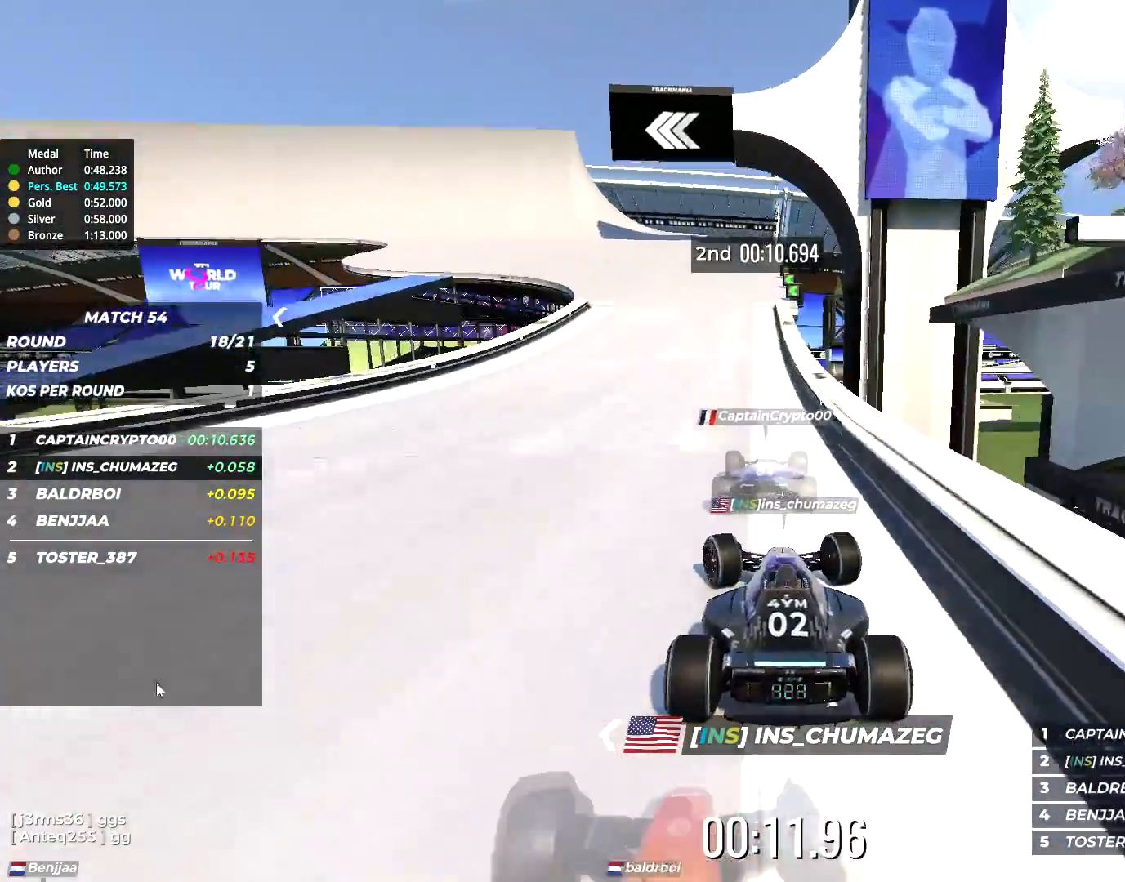
{"keys": ["left", "up"], "events": [[117, "left", "up"], [150, "left", "down"]]}
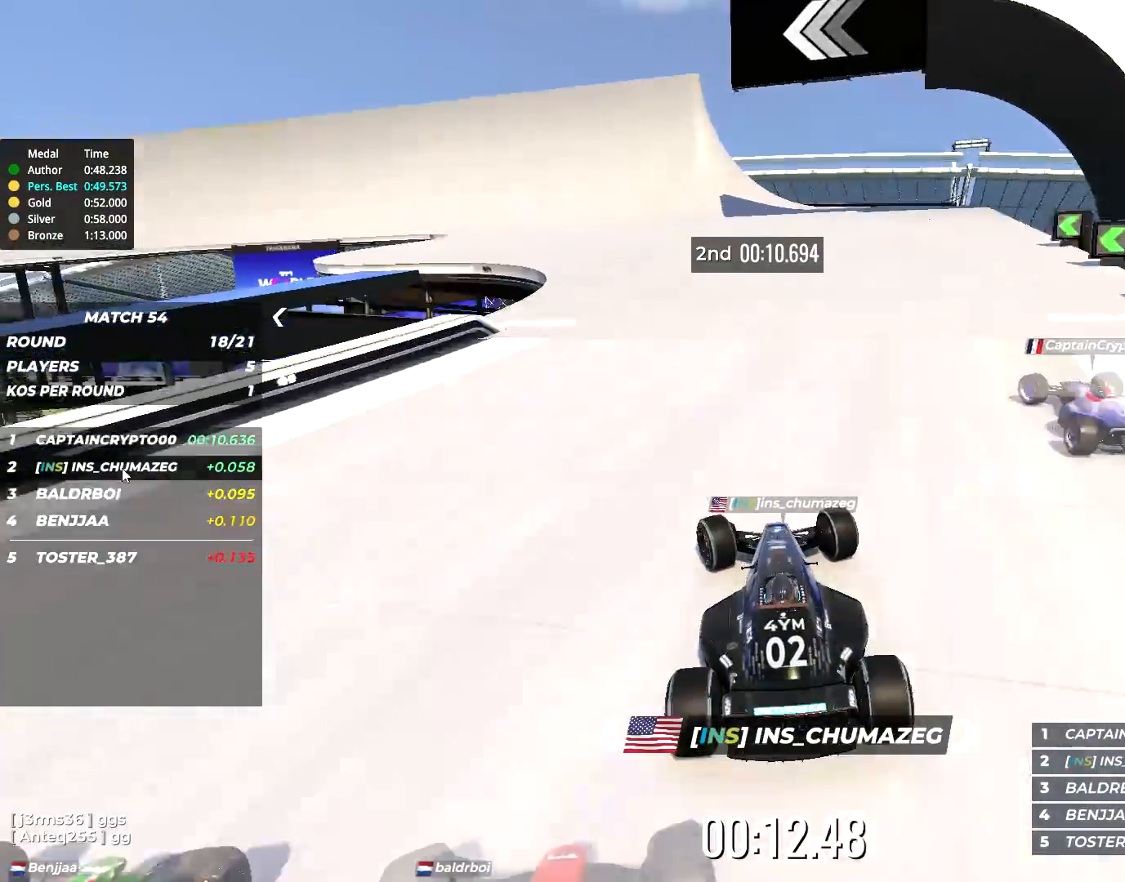
{"keys": ["left", "up"], "events": []}
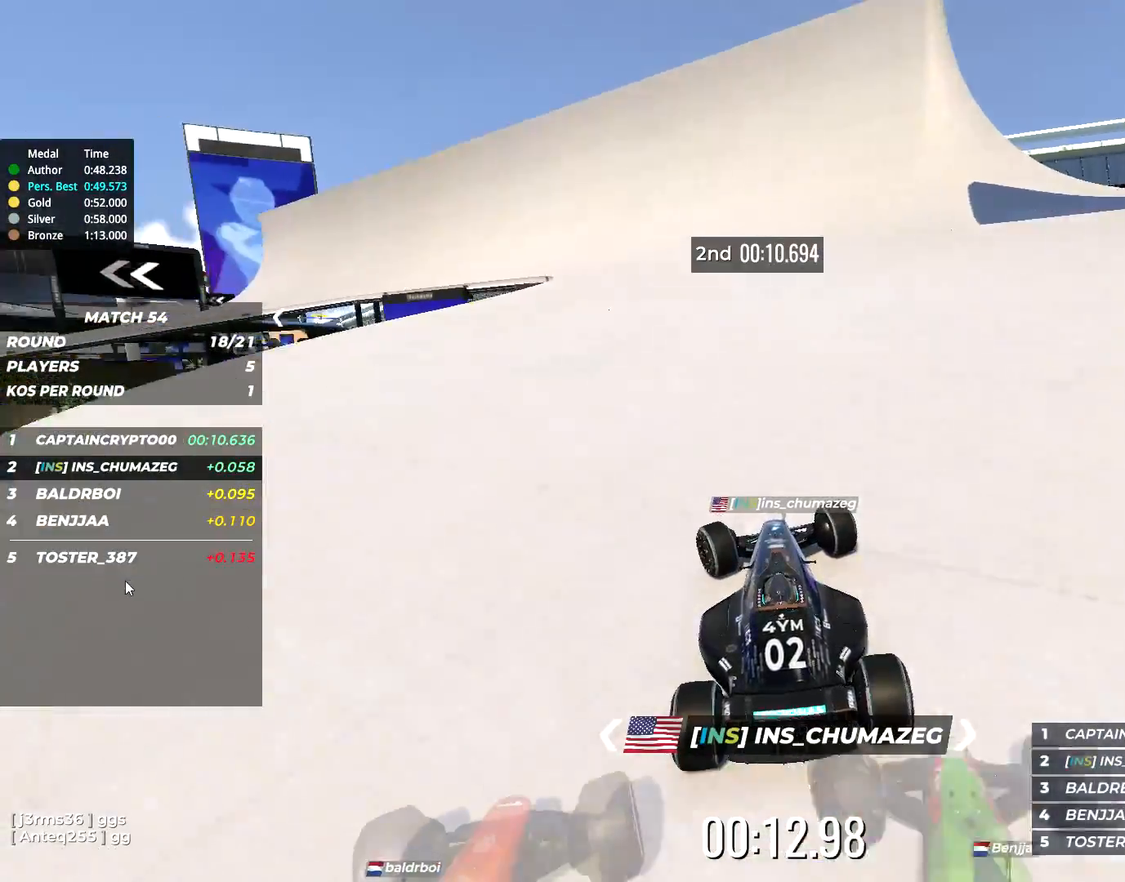
{"keys": ["left", "up"], "events": []}
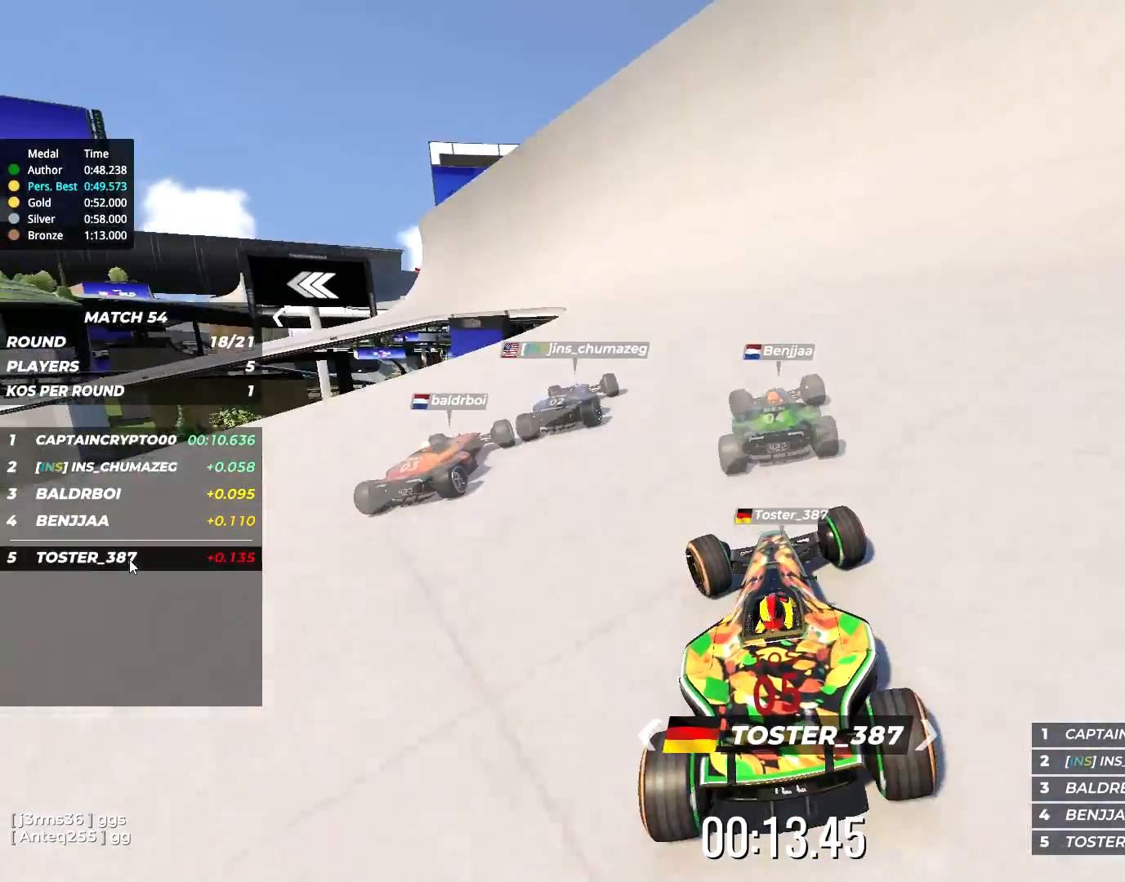
{"keys": ["left", "up"], "events": []}
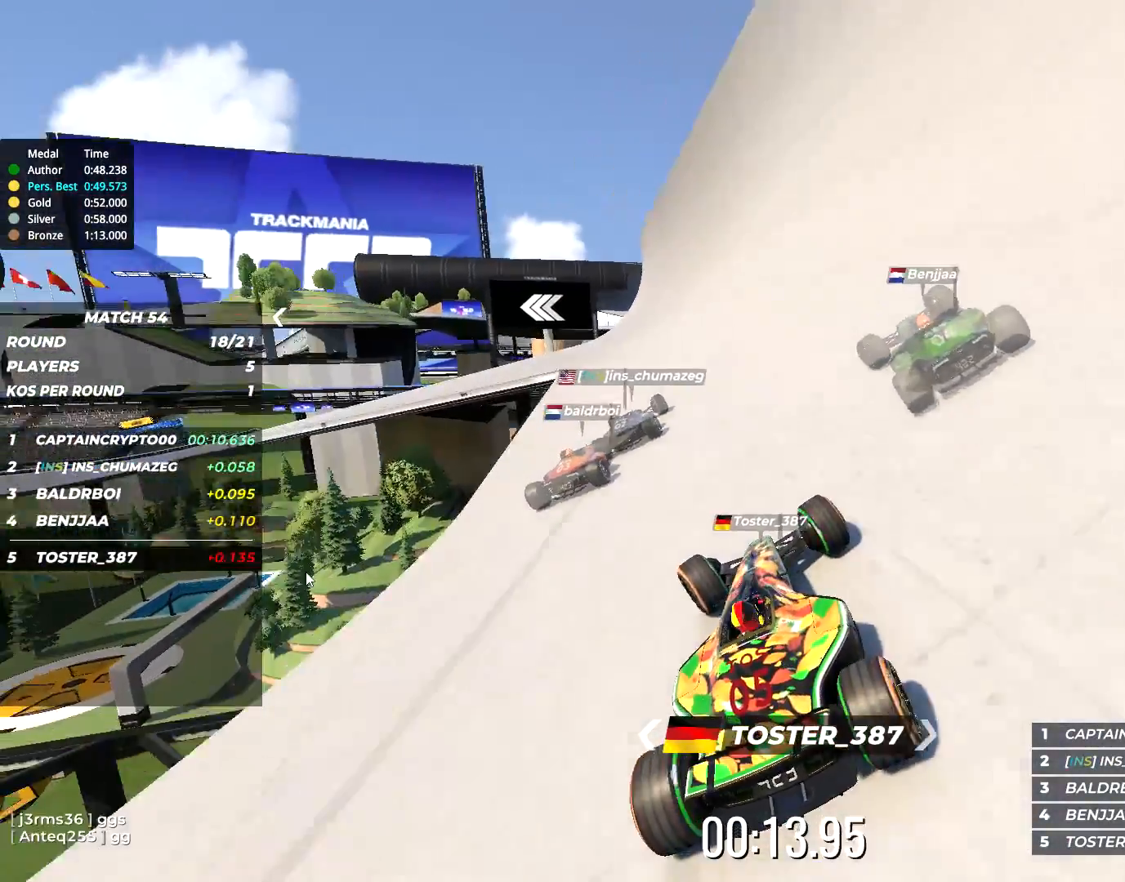
{"keys": ["left", "up"], "events": []}
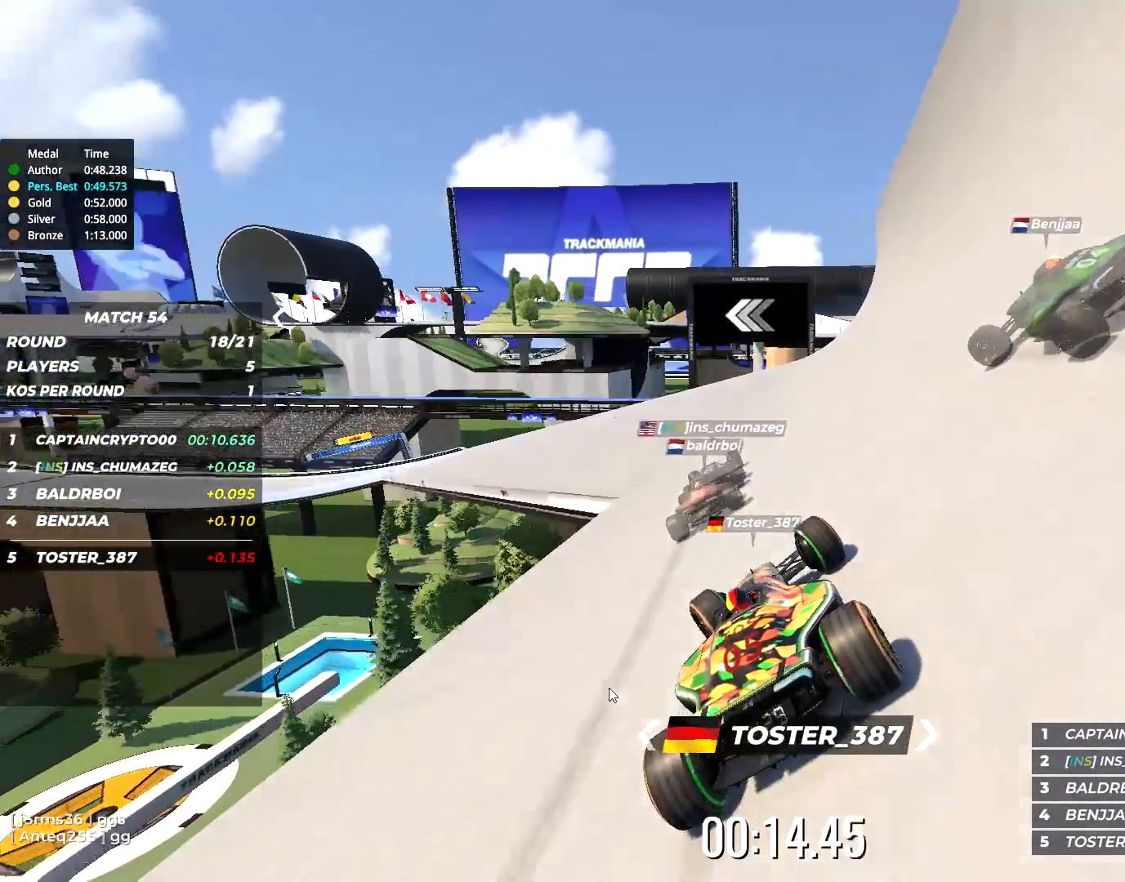
{"keys": ["left", "up"], "events": []}
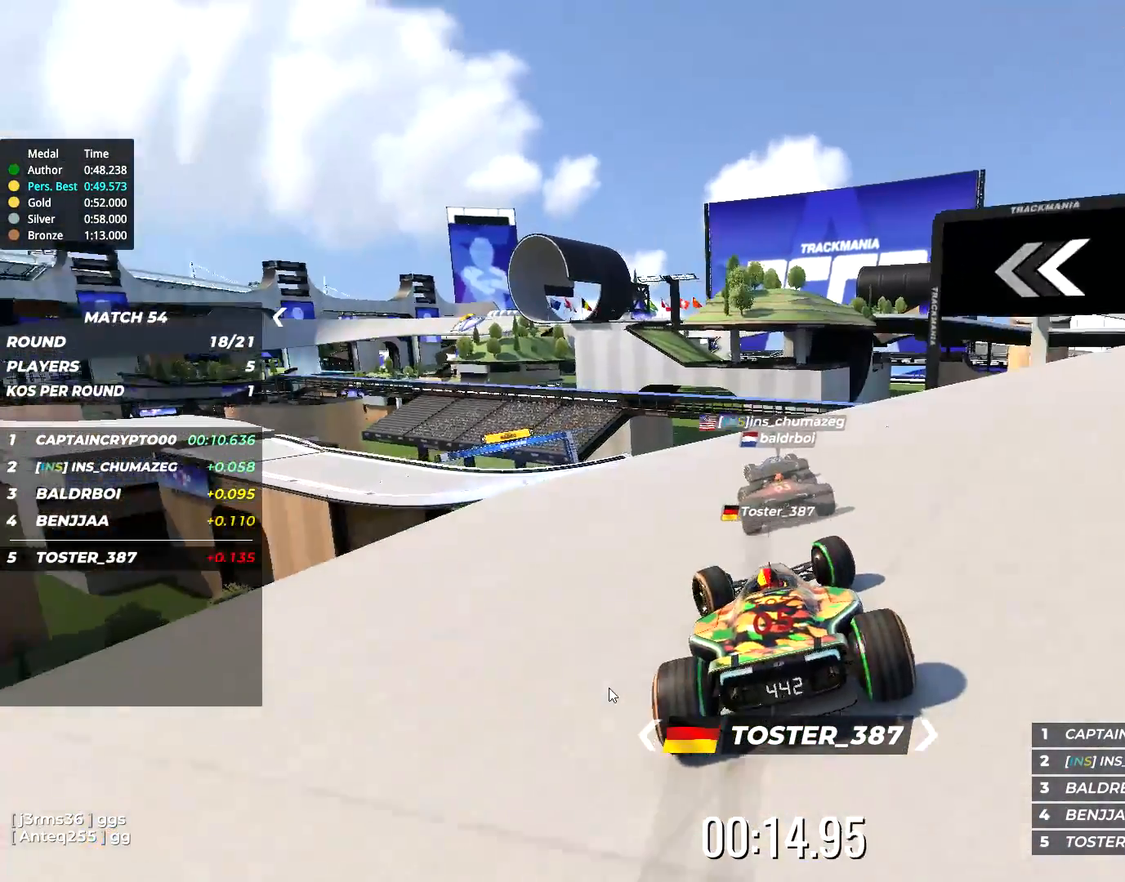
{"keys": ["left", "up"], "events": []}
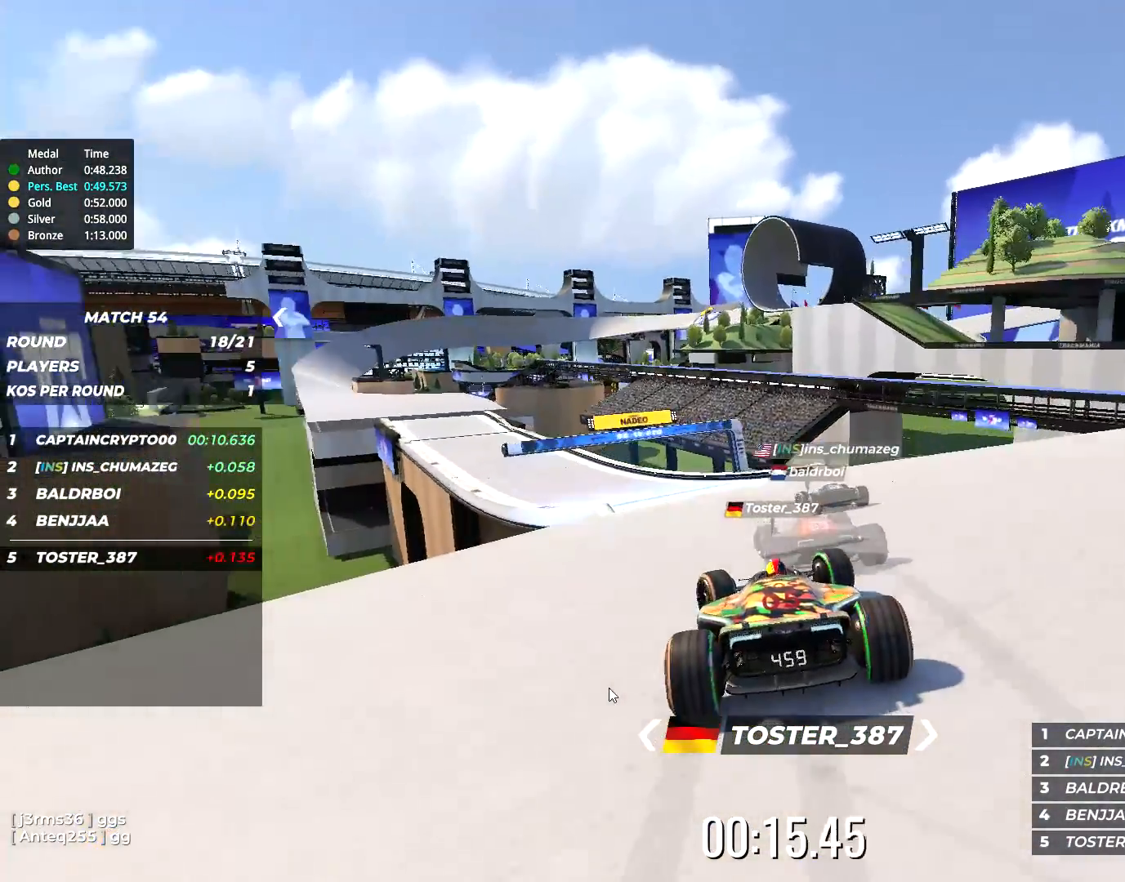
{"keys": ["left", "up"], "events": []}
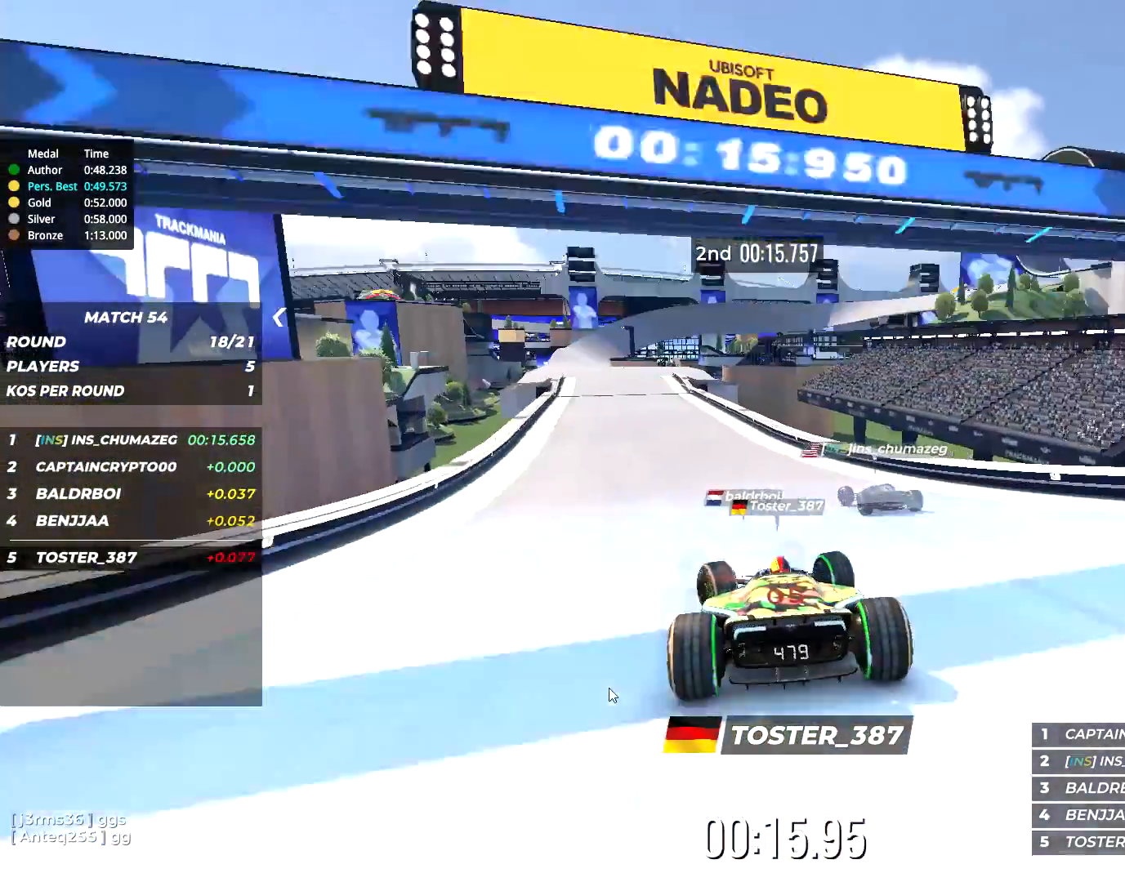
{"keys": ["left", "up"], "events": [[150, "left", "up"], [350, "left", "down"]]}
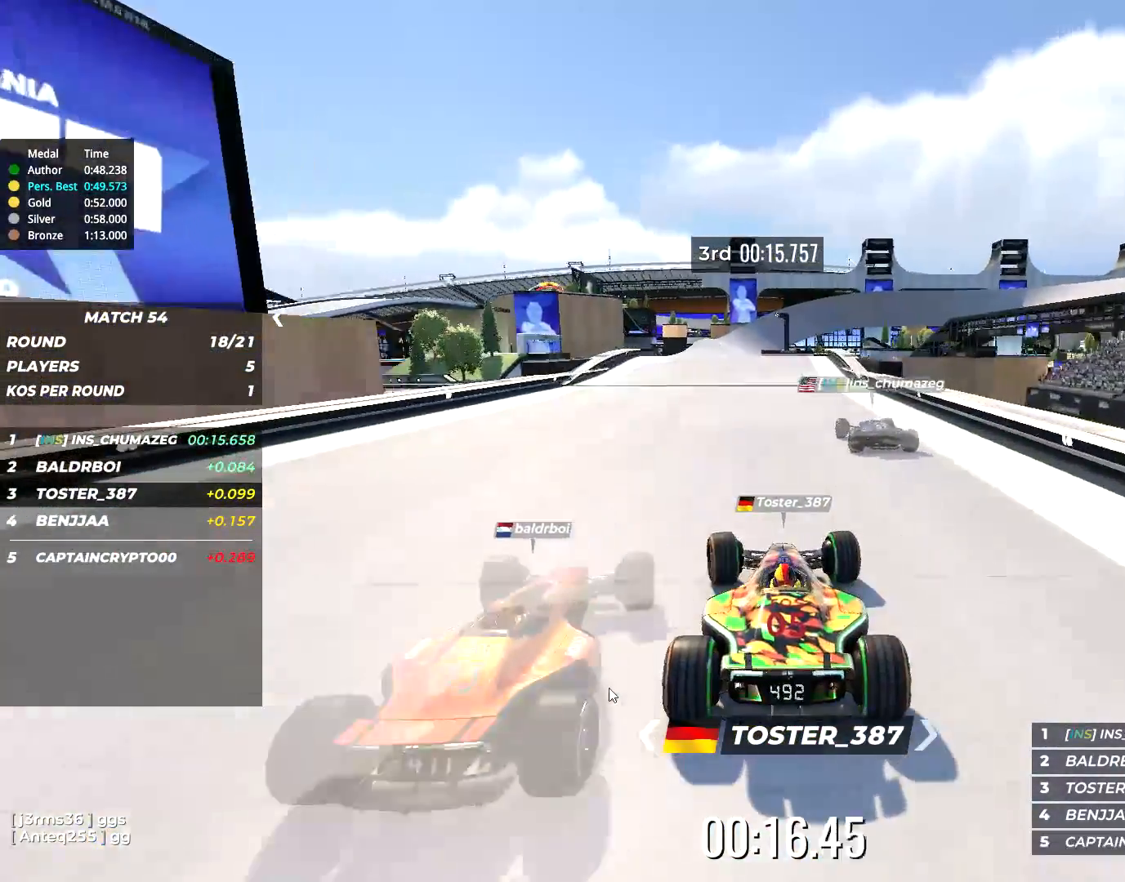
{"keys": ["up"], "events": [[17, "left", "up"], [150, "left", "down"], [317, "left", "up"]]}
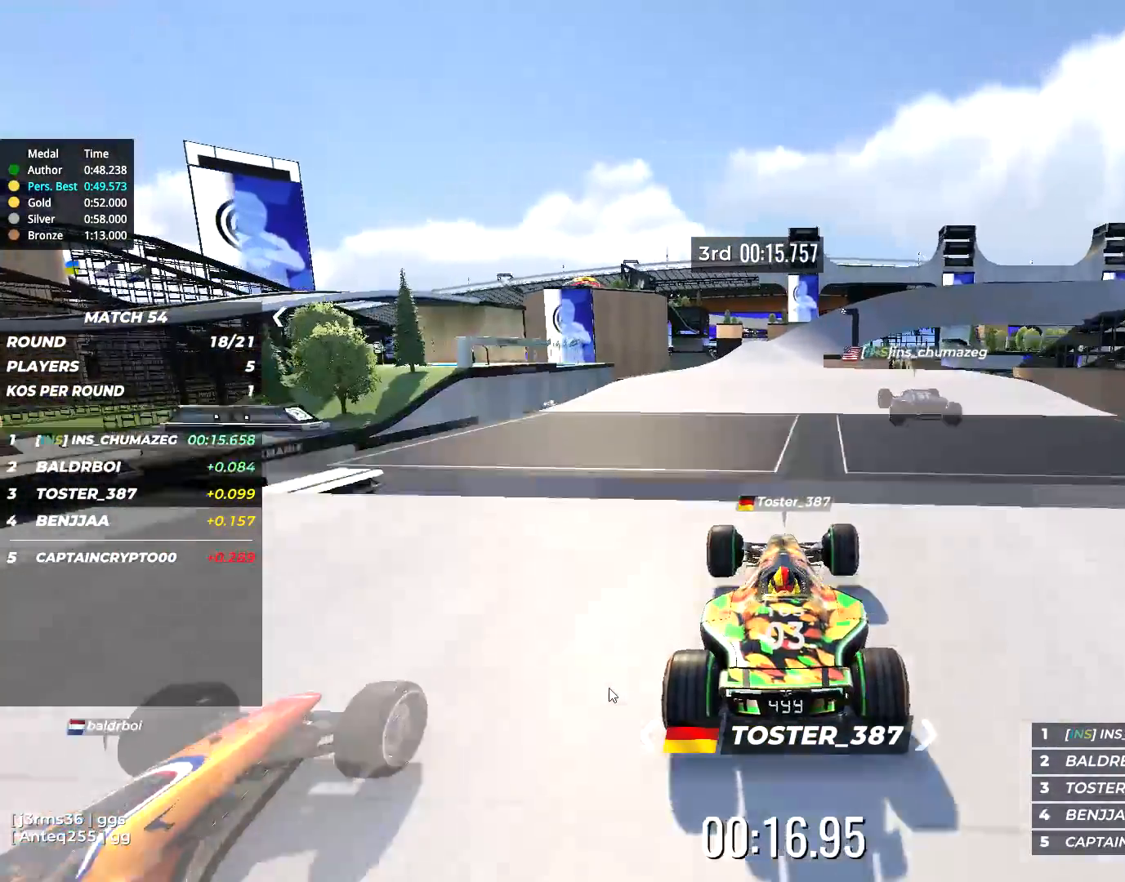
{"keys": ["right", "up"], "events": [[150, "right", "down"]]}
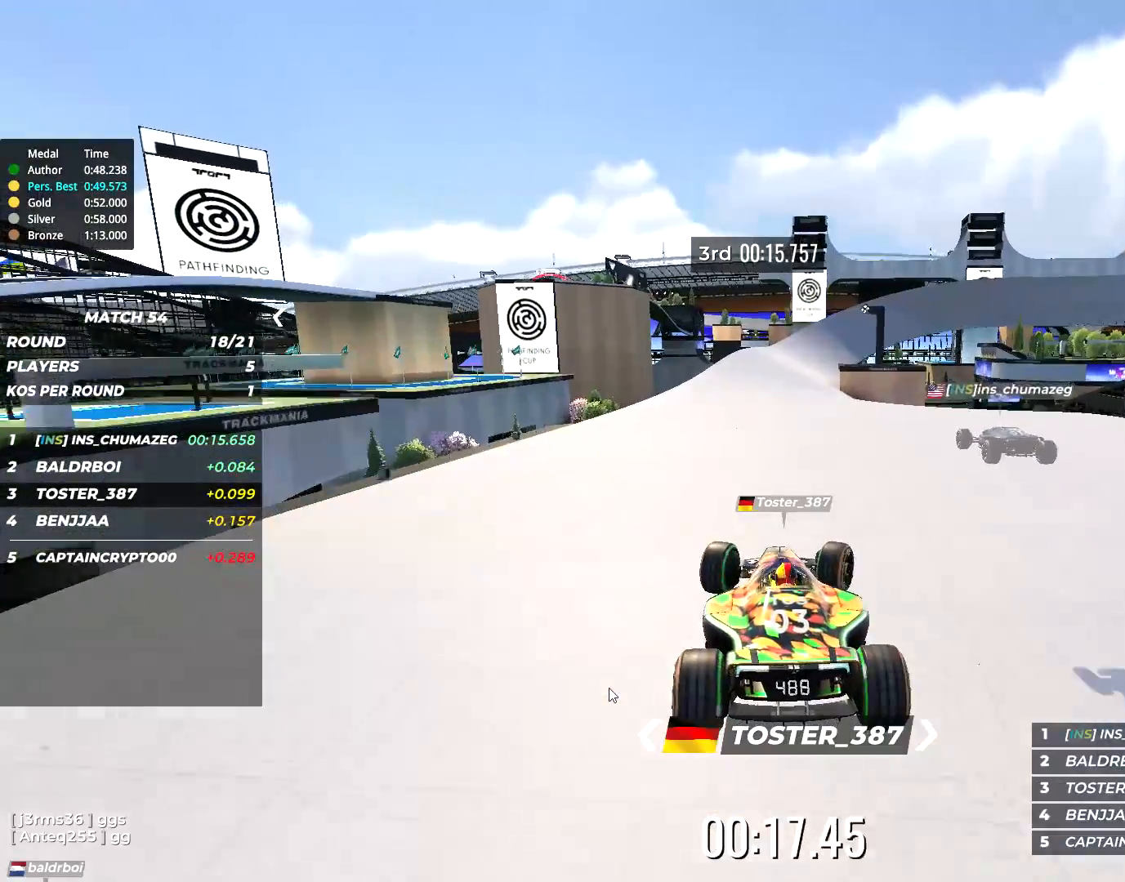
{"keys": ["right", "up"], "events": []}
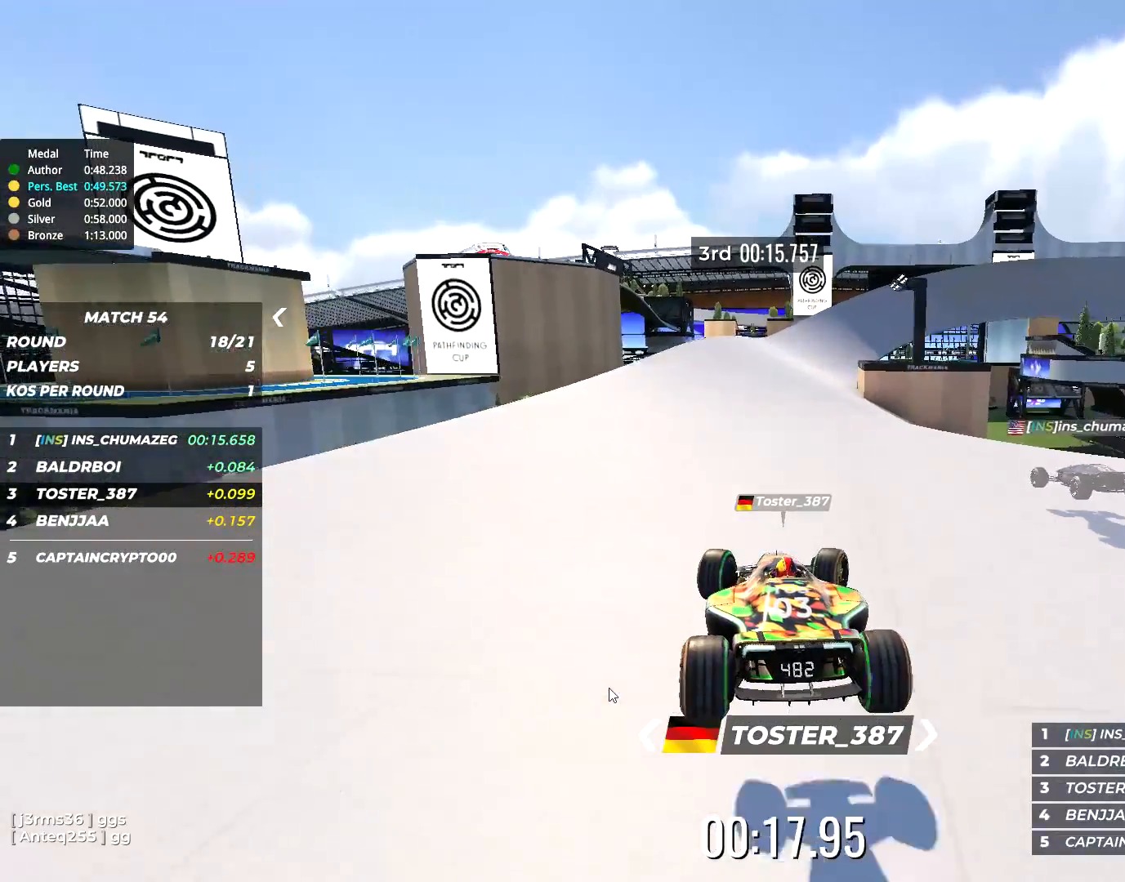
{"keys": ["up"], "events": [[434, "right", "up"]]}
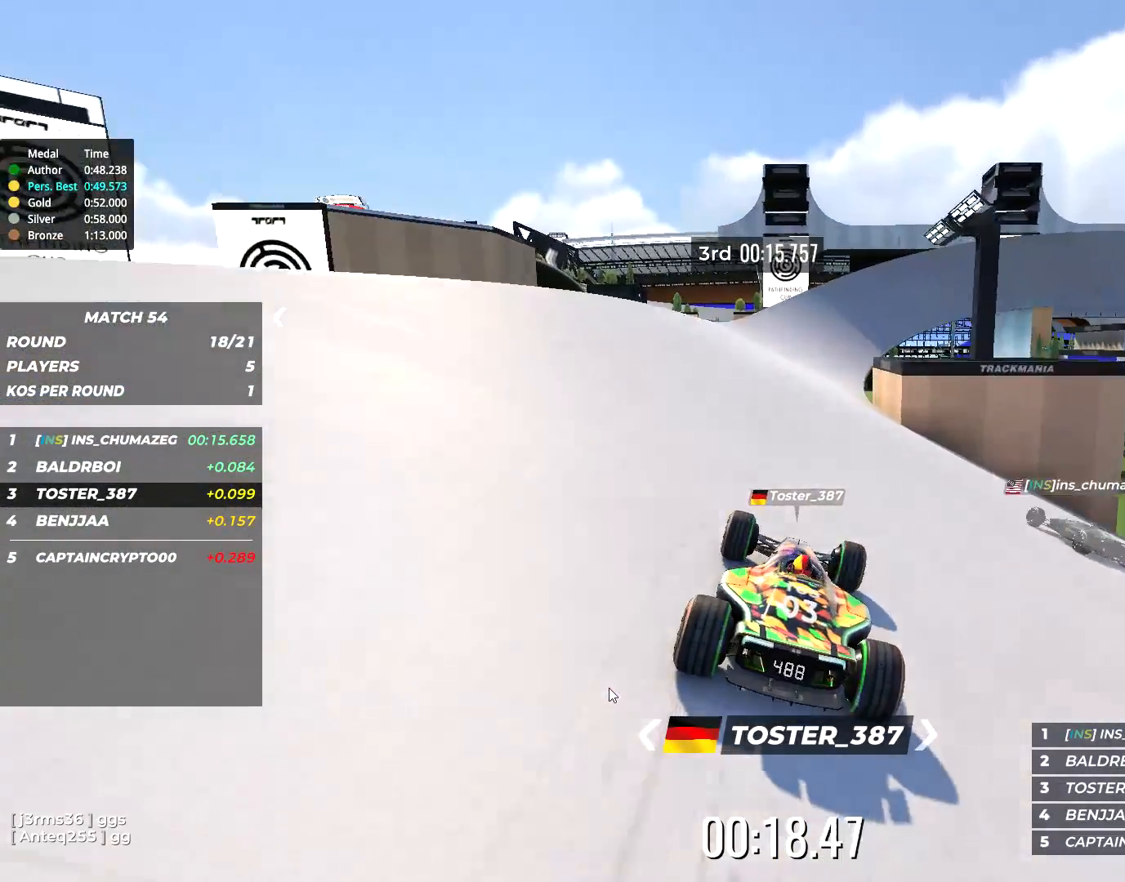
{"keys": ["up"], "events": [[234, "left", "down"], [434, "left", "up"]]}
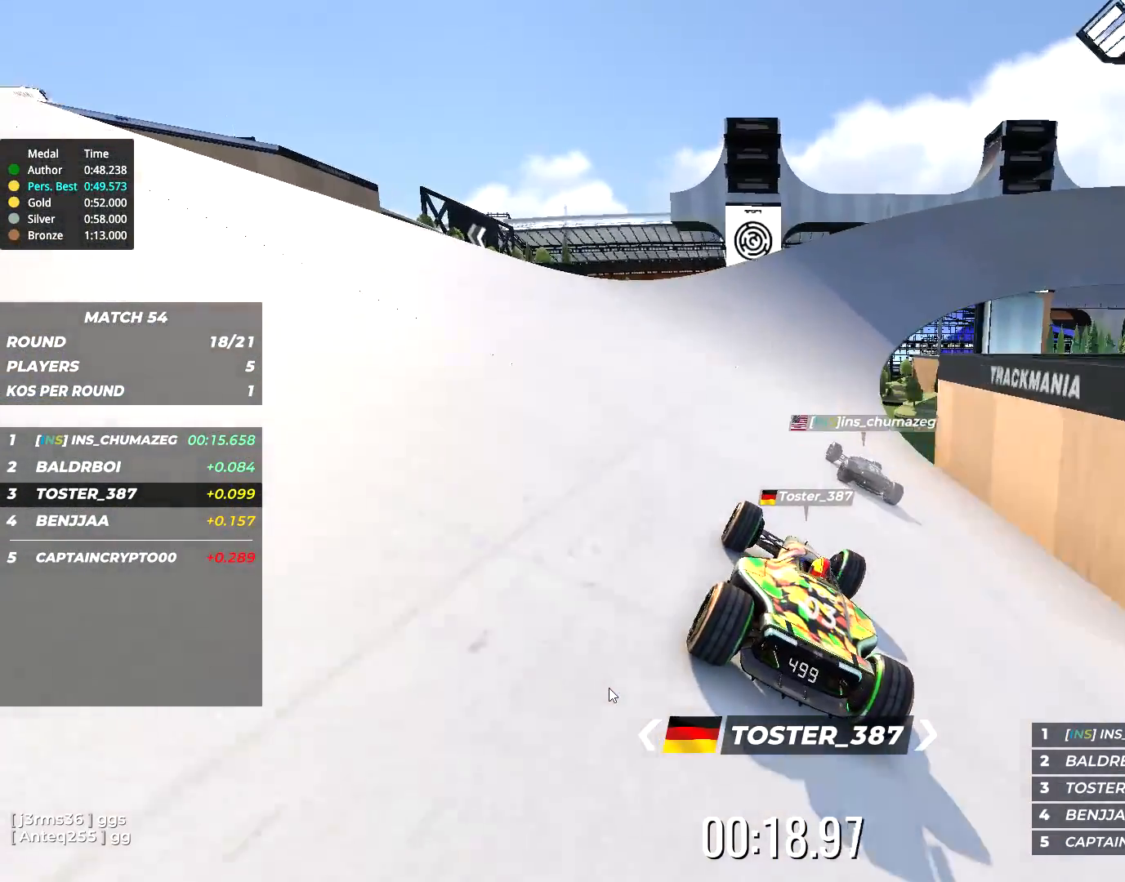
{"keys": ["right", "up"], "events": [[34, "right", "down"]]}
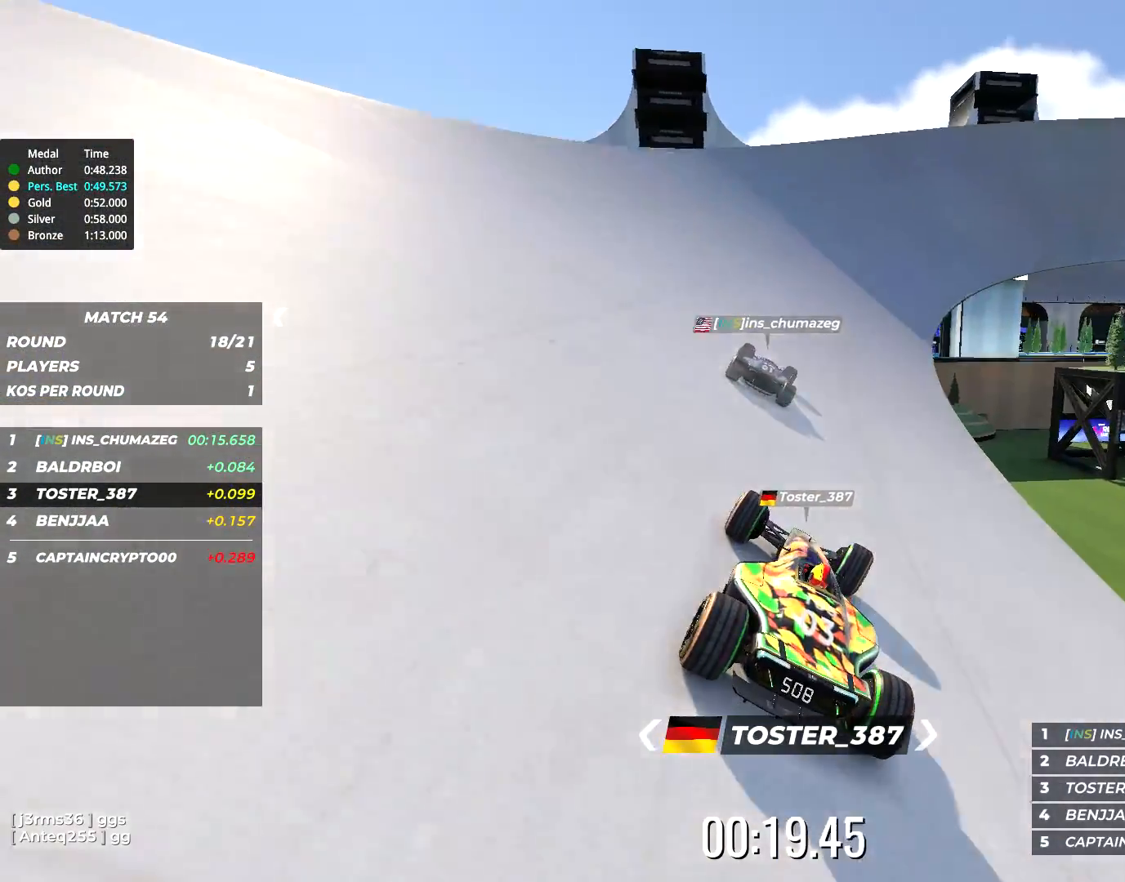
{"keys": ["right", "up"], "events": []}
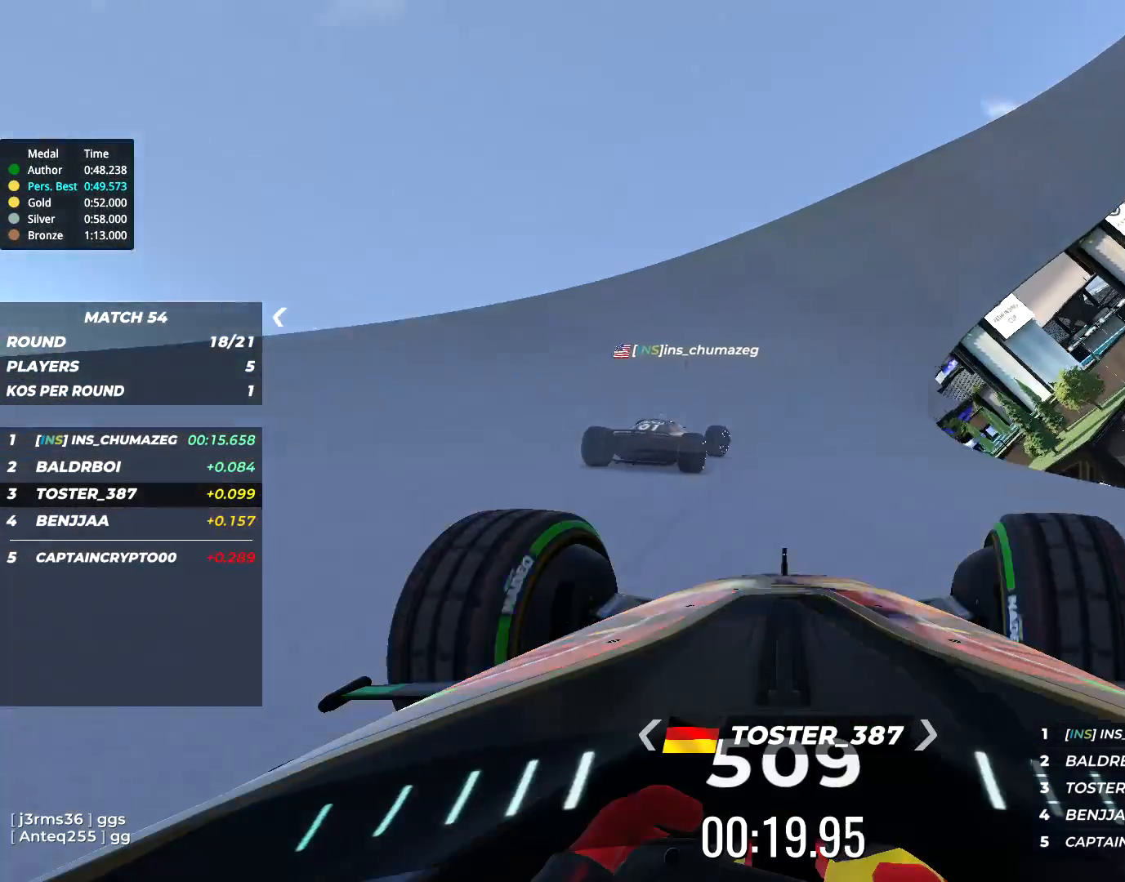
{"keys": ["right", "up"], "events": []}
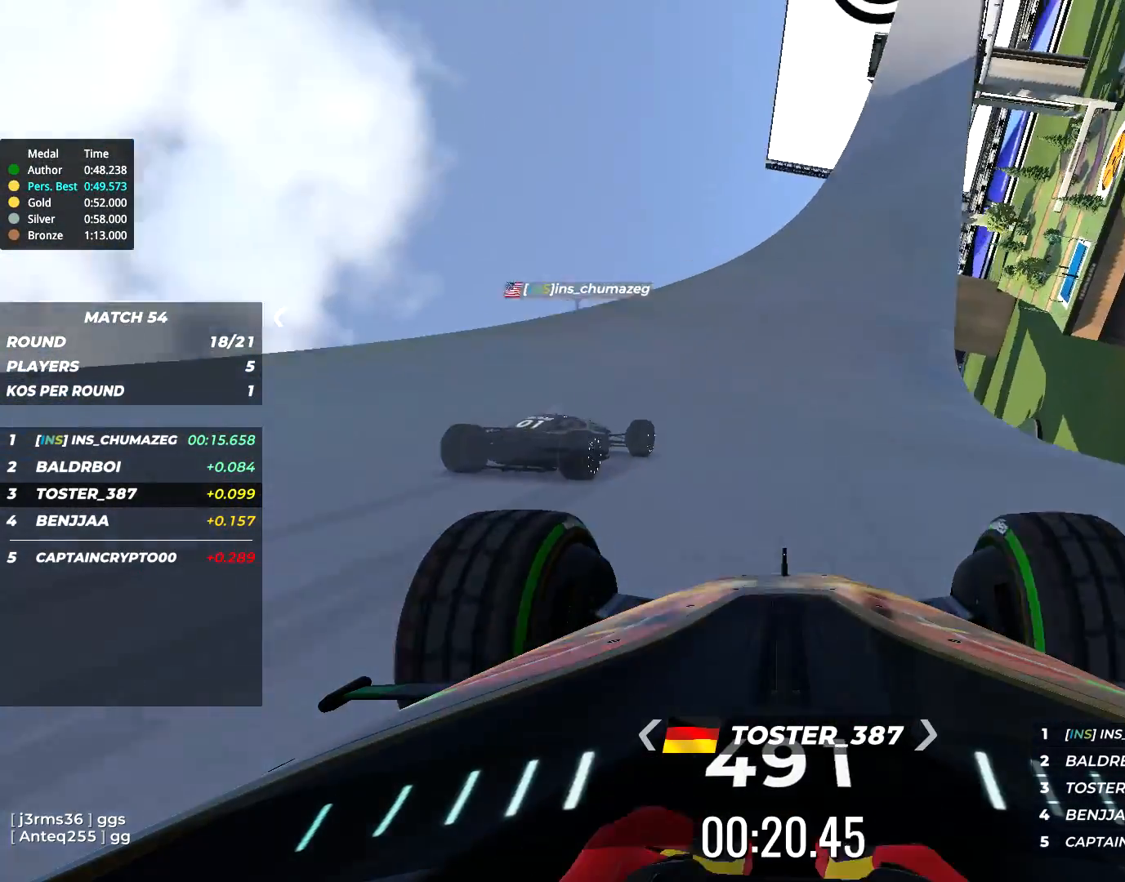
{"keys": ["right", "up"], "events": [[50, "right", "up"], [117, "right", "down"]]}
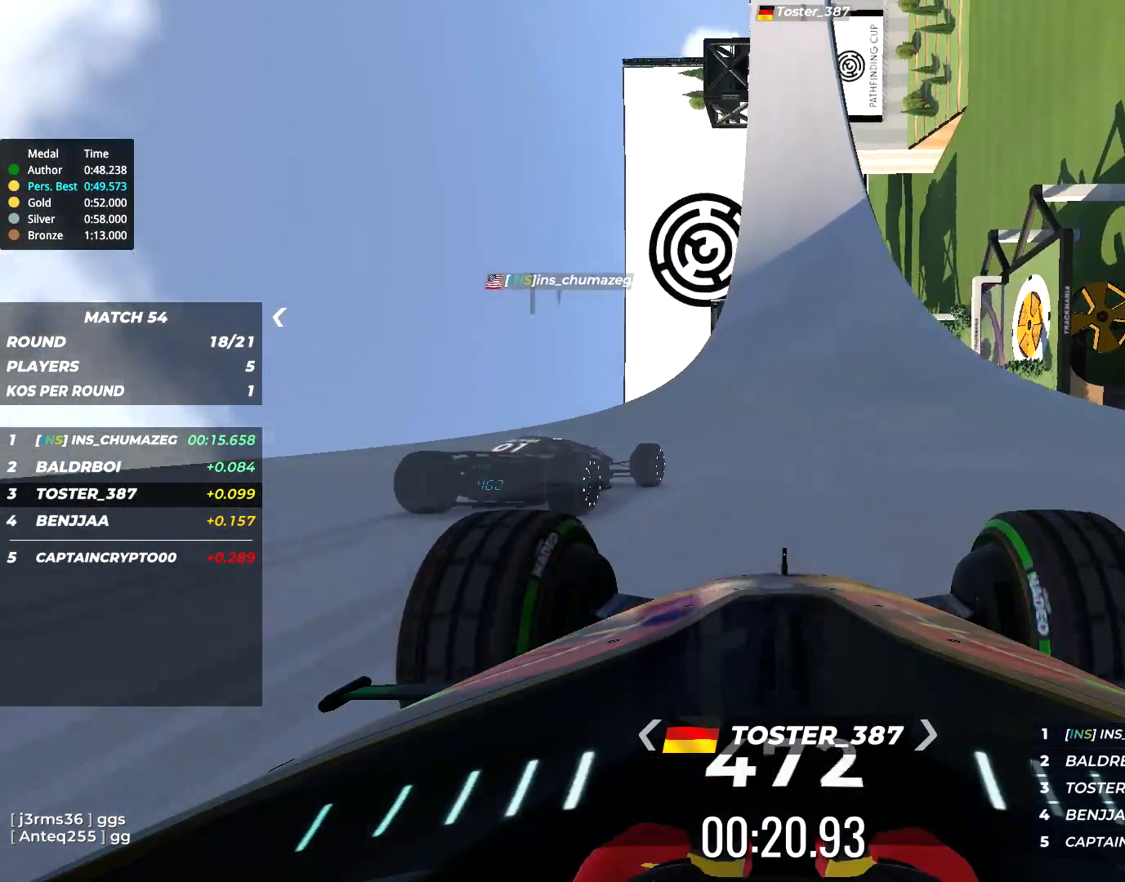
{"keys": ["right", "up"], "events": []}
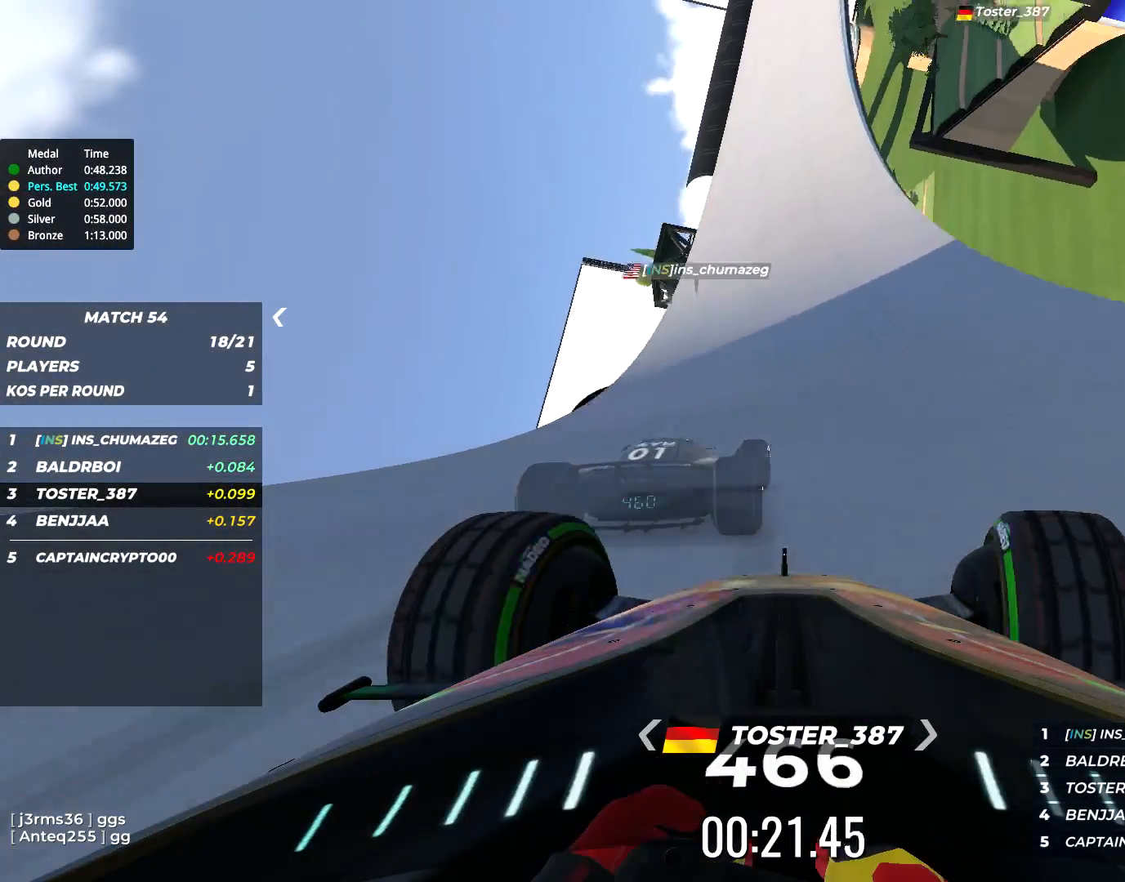
{"keys": ["right", "up"], "events": []}
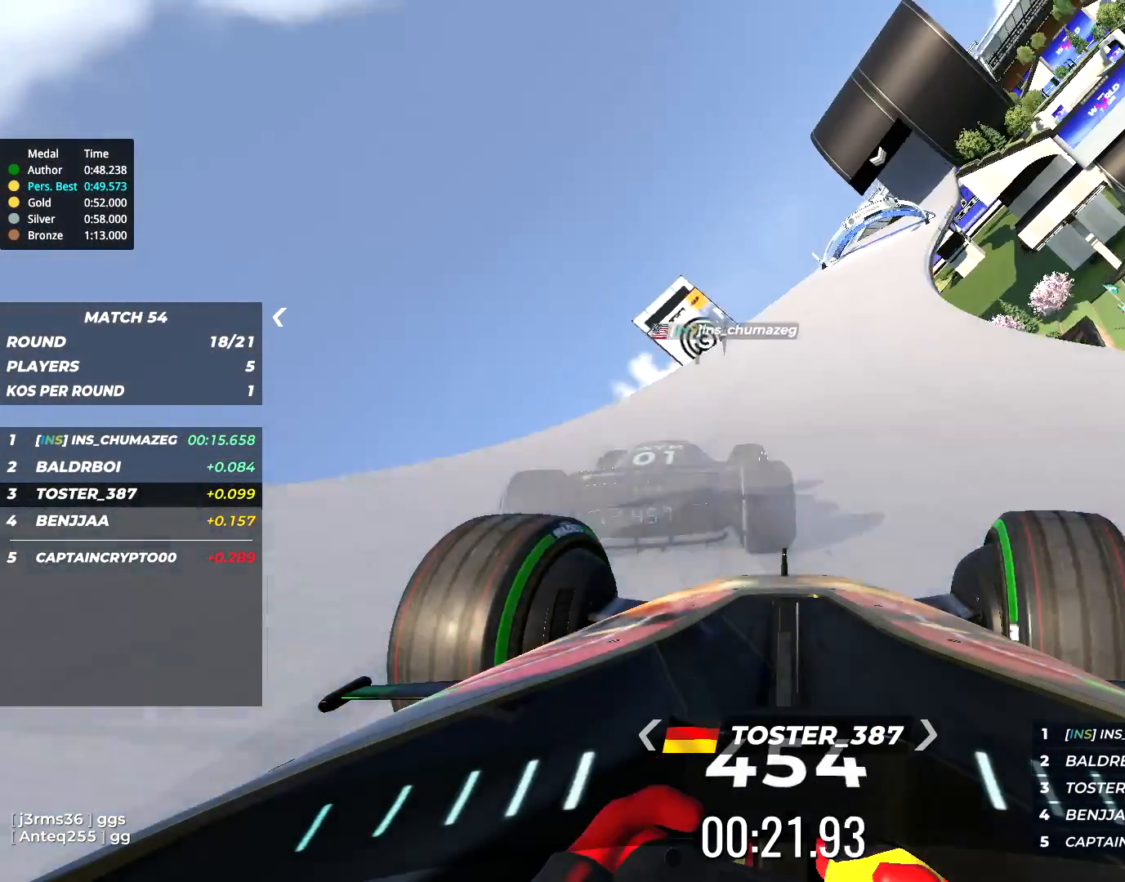
{"keys": ["up"], "events": [[484, "right", "up"]]}
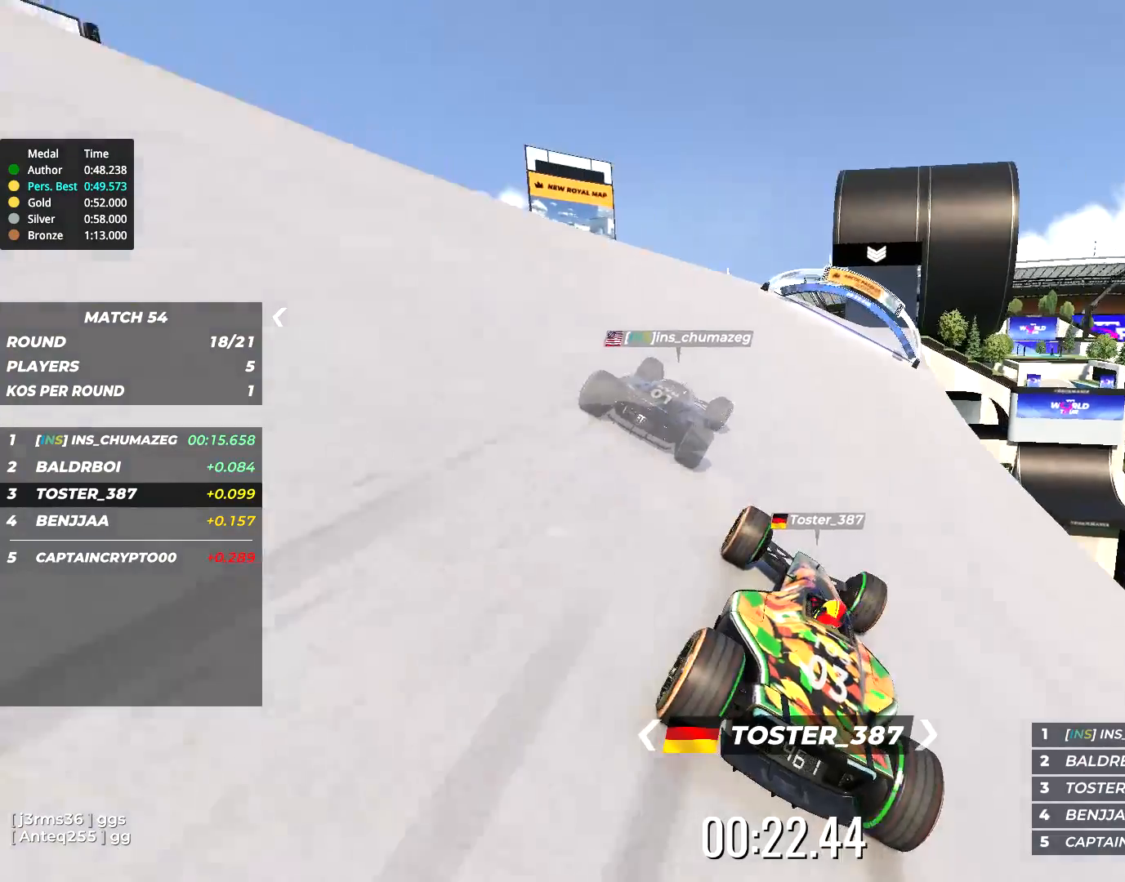
{"keys": ["up"], "events": []}
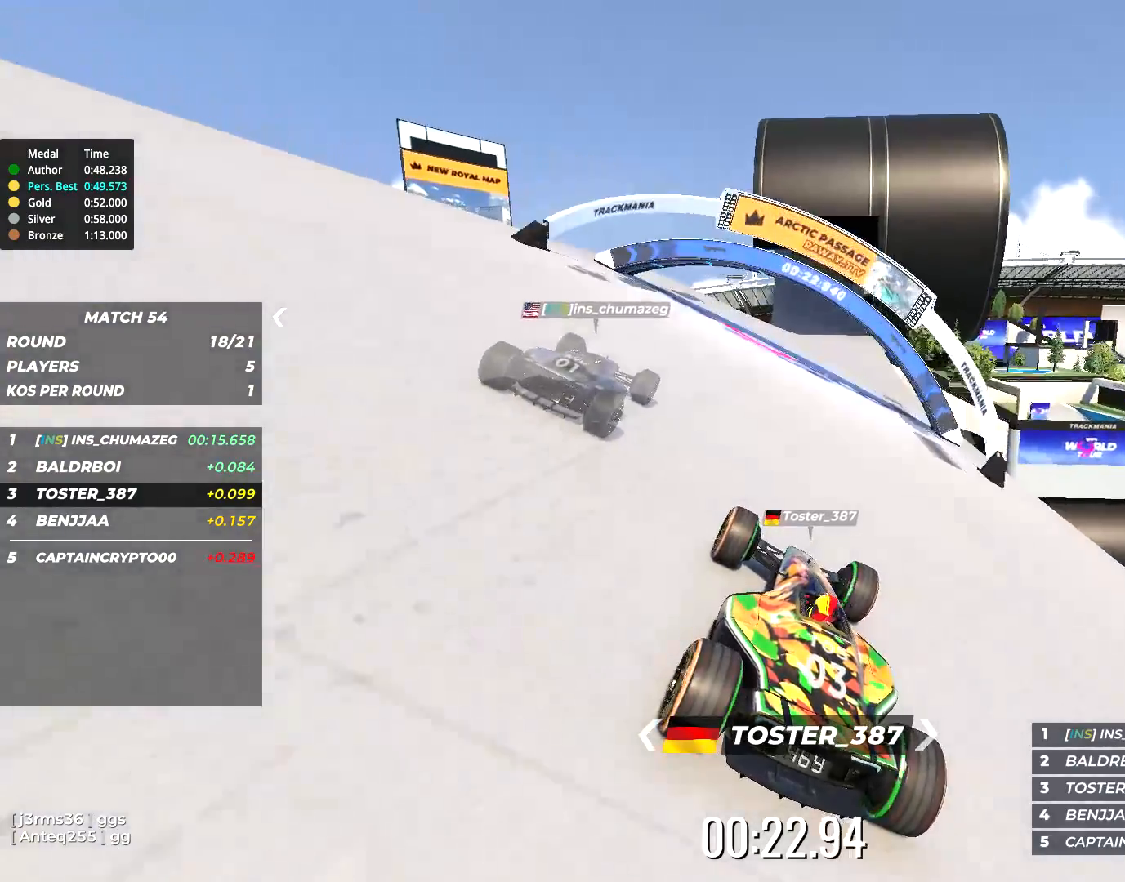
{"keys": ["up"], "events": [[284, "right", "down"], [484, "right", "up"]]}
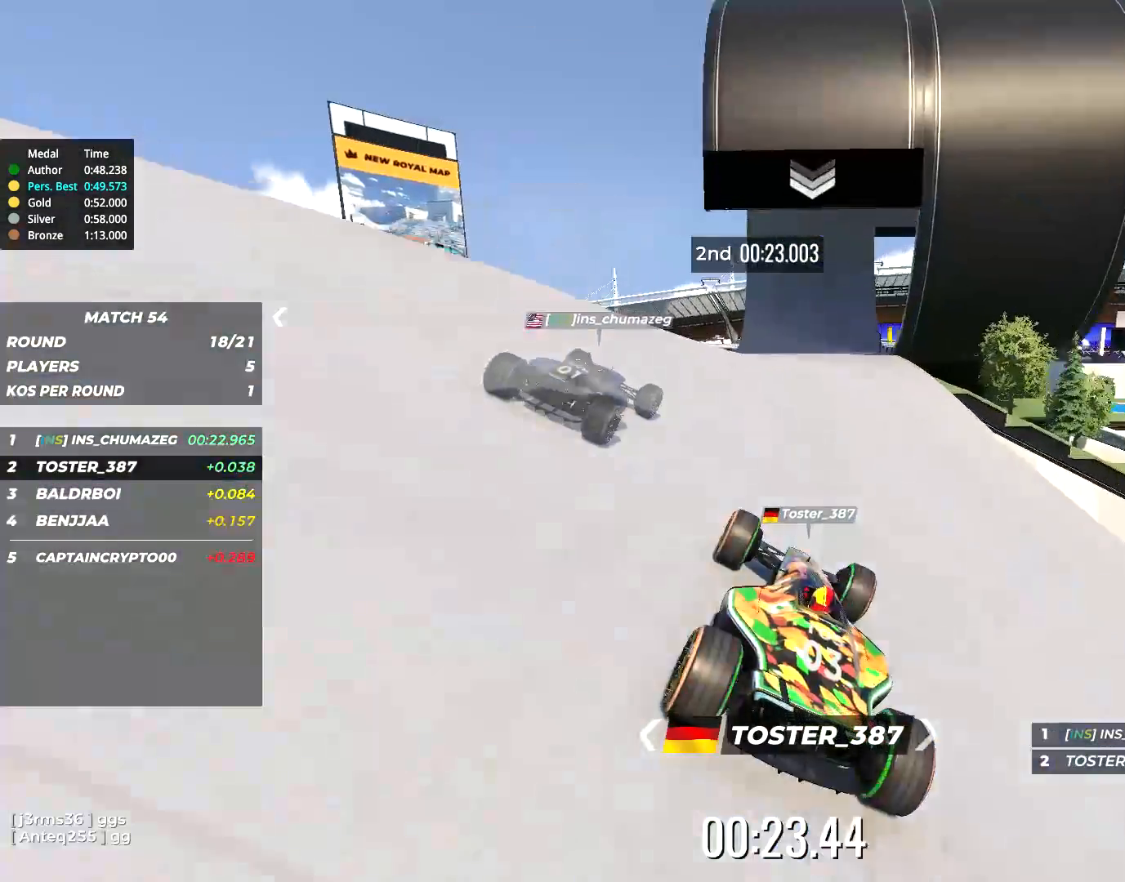
{"keys": ["right", "up"], "events": [[184, "right", "down"]]}